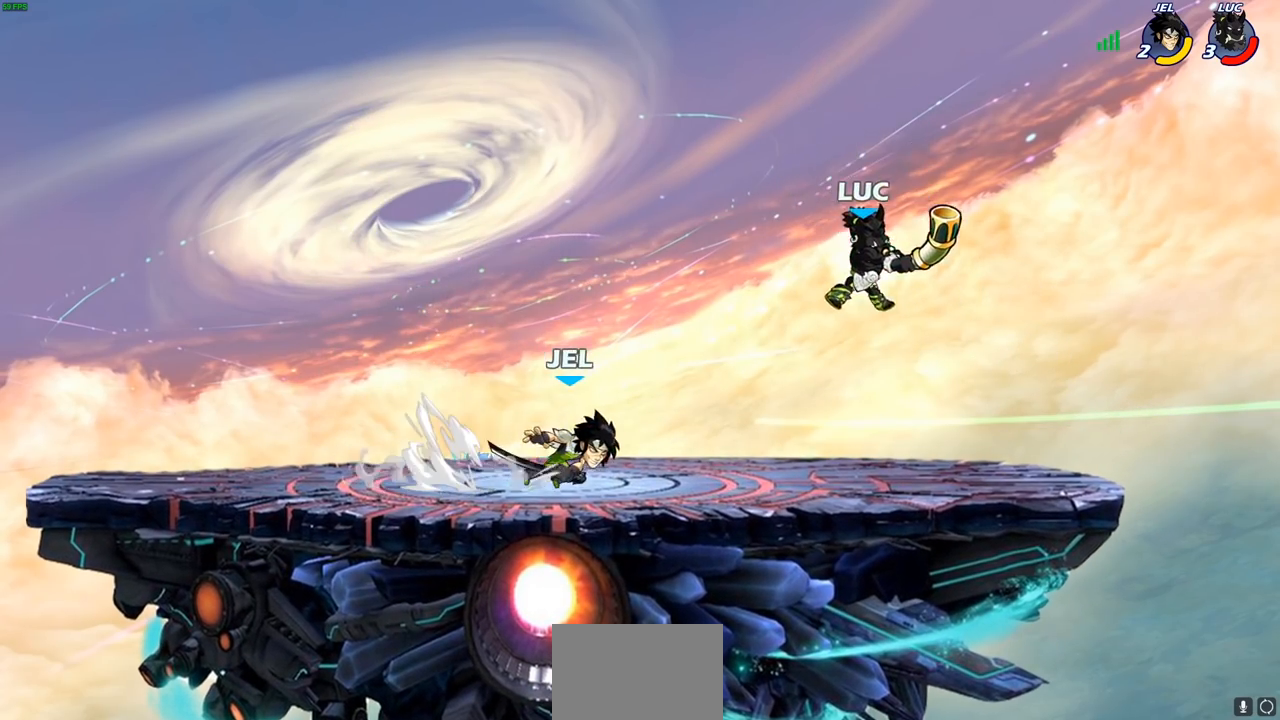
Gameplay with a controller (PlayStation layout); each line is a JSON object with the inputs held at the frame after it. "events" lists button and stick changes between this image and that frame as [ms after this image, input, new state], when the widget could be followed in between.
{"buttons": [], "left_stick": "down-left", "right_stick": "center", "events": [[50, "CROSS", "down"], [67, "left_stick", "up-left"], [150, "CROSS", "up"], [317, "left_stick", "down"], [333, "R1", "down"], [417, "R1", "up"], [417, "left_stick", "down-left"]]}
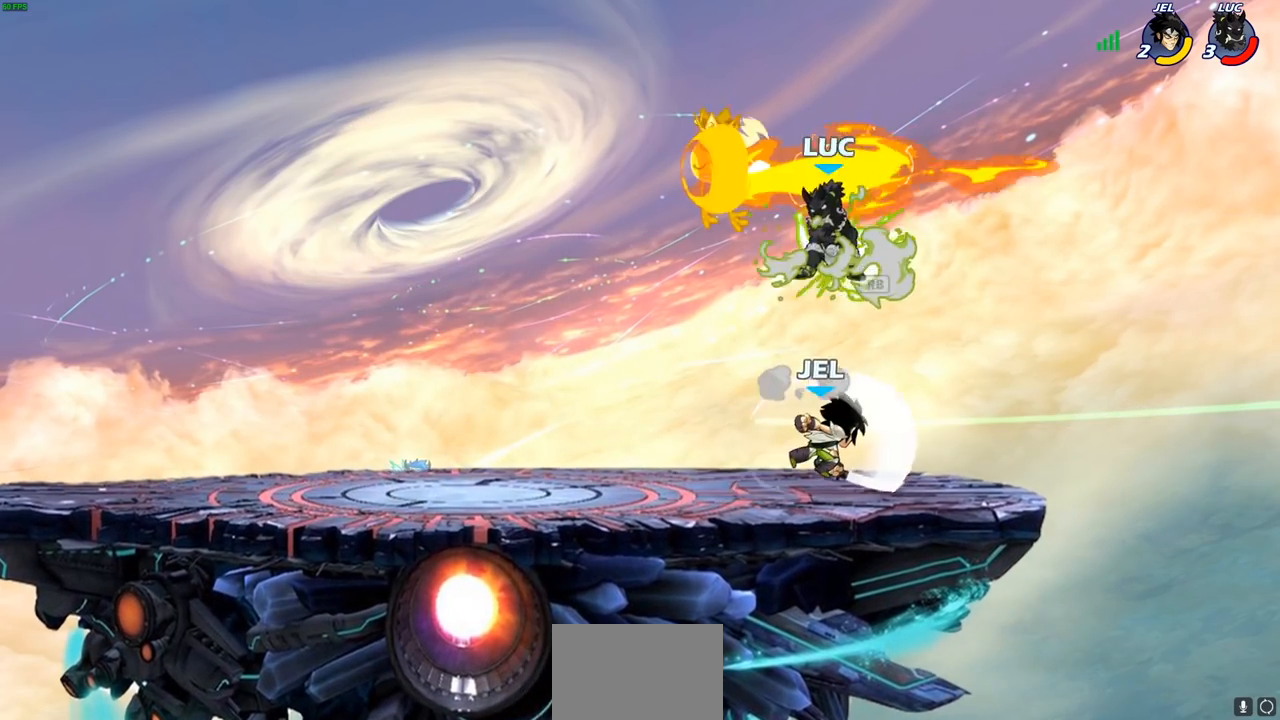
{"buttons": [], "left_stick": "center", "right_stick": "center", "events": [[83, "SQUARE", "down"], [83, "left_stick", "down-right"], [150, "SQUARE", "up"], [183, "left_stick", "center"]]}
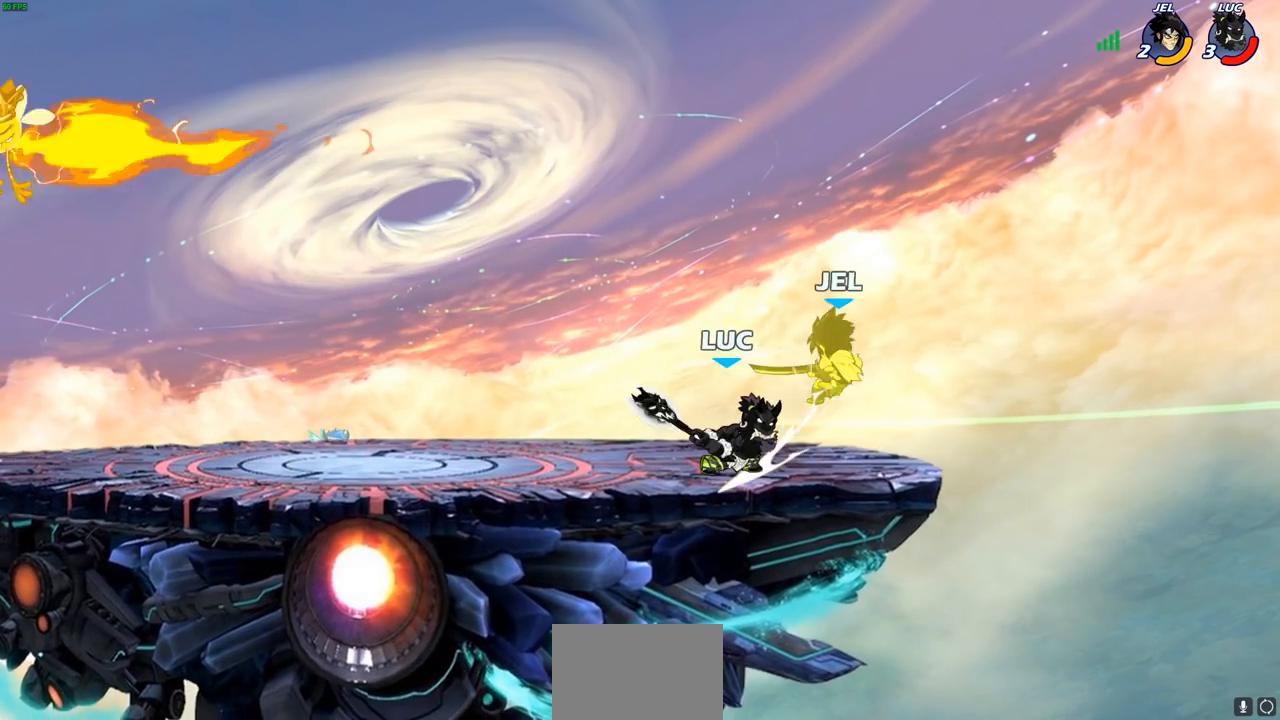
{"buttons": [], "left_stick": "center", "right_stick": "center", "events": []}
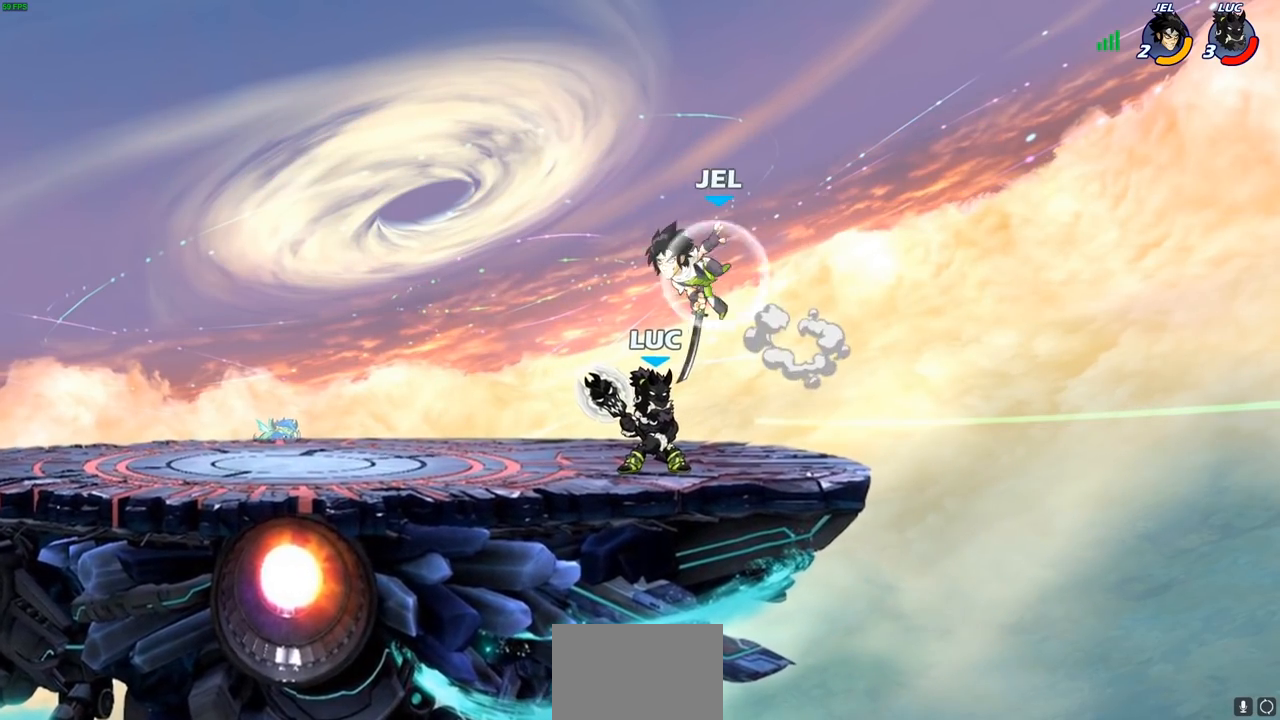
{"buttons": [], "left_stick": "left", "right_stick": "center", "events": [[50, "CROSS", "down"], [100, "SQUARE", "down"], [100, "left_stick", "up"], [117, "CROSS", "up"], [133, "SQUARE", "up"], [150, "left_stick", "left"]]}
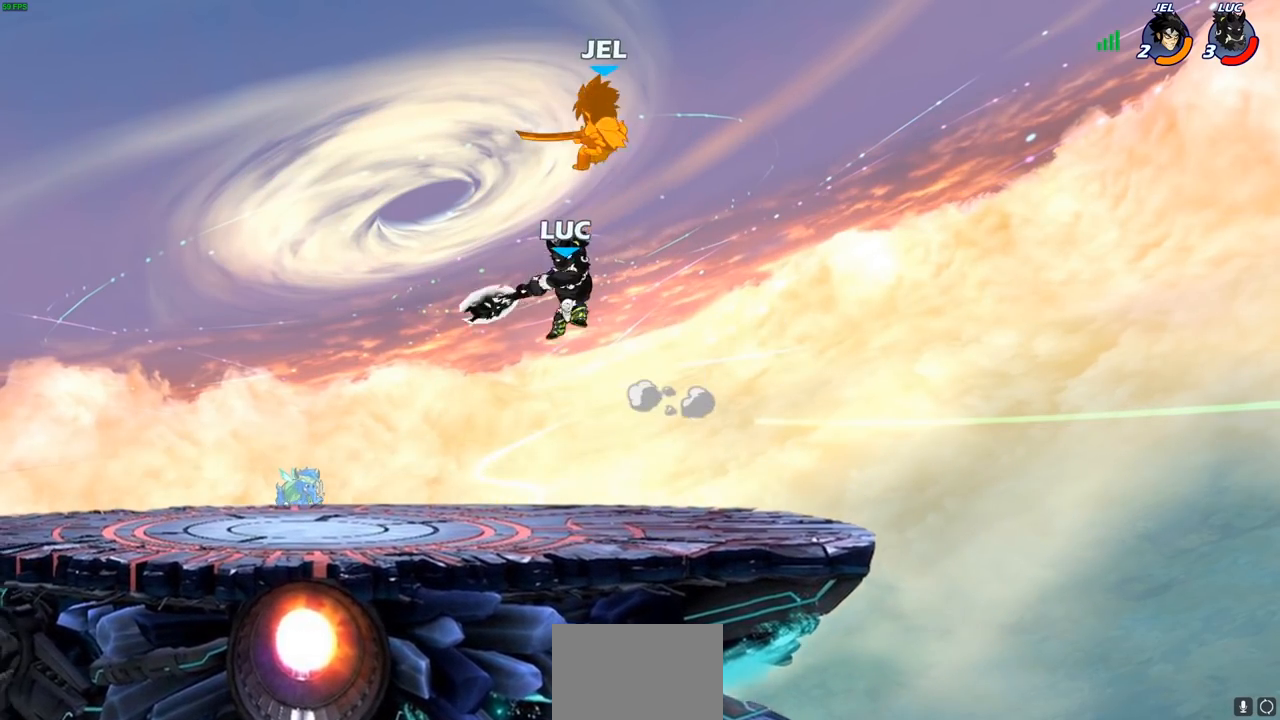
{"buttons": [], "left_stick": "up-right", "right_stick": "center", "events": [[100, "left_stick", "right"], [150, "CROSS", "down"], [200, "CIRCLE", "down"], [217, "CROSS", "up"], [217, "left_stick", "up"], [283, "CIRCLE", "up"], [283, "left_stick", "center"], [483, "left_stick", "up-right"]]}
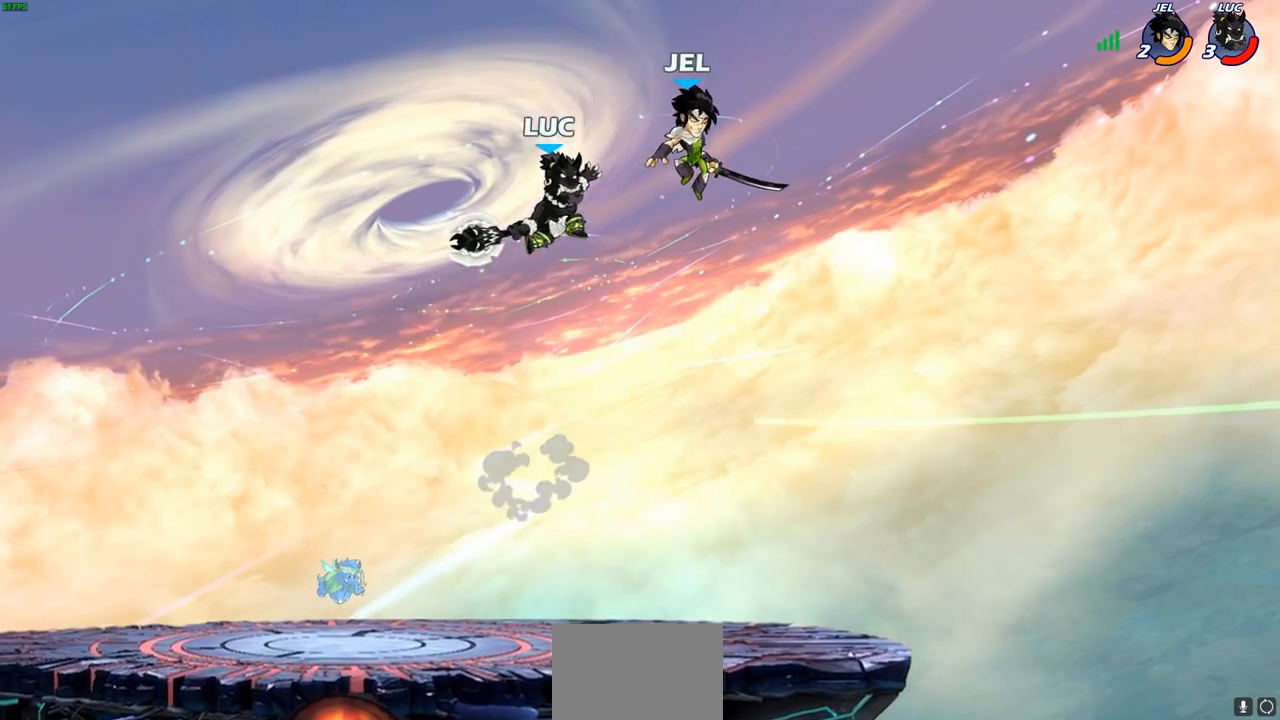
{"buttons": [], "left_stick": "left", "right_stick": "center", "events": [[100, "left_stick", "right"], [317, "left_stick", "up"], [417, "left_stick", "left"]]}
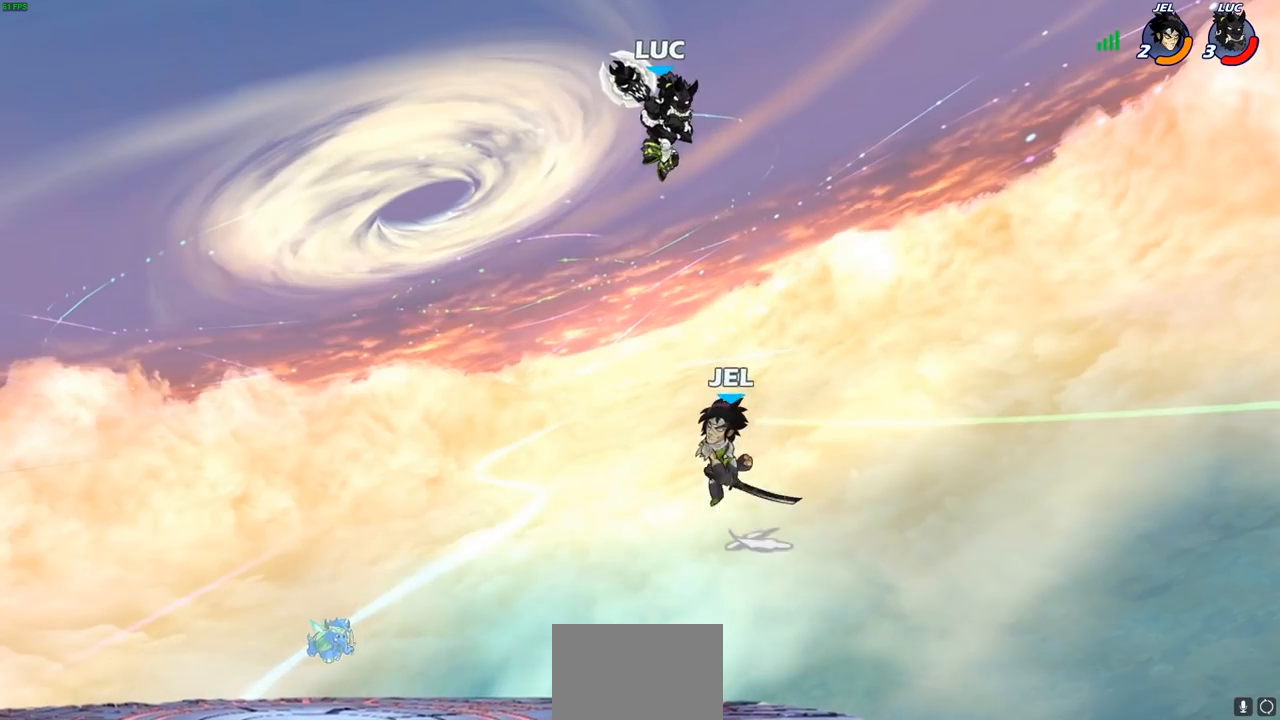
{"buttons": ["CIRCLE"], "left_stick": "down-right", "right_stick": "center", "events": [[33, "CROSS", "down"], [167, "CROSS", "up"], [333, "left_stick", "down-right"], [467, "CIRCLE", "down"]]}
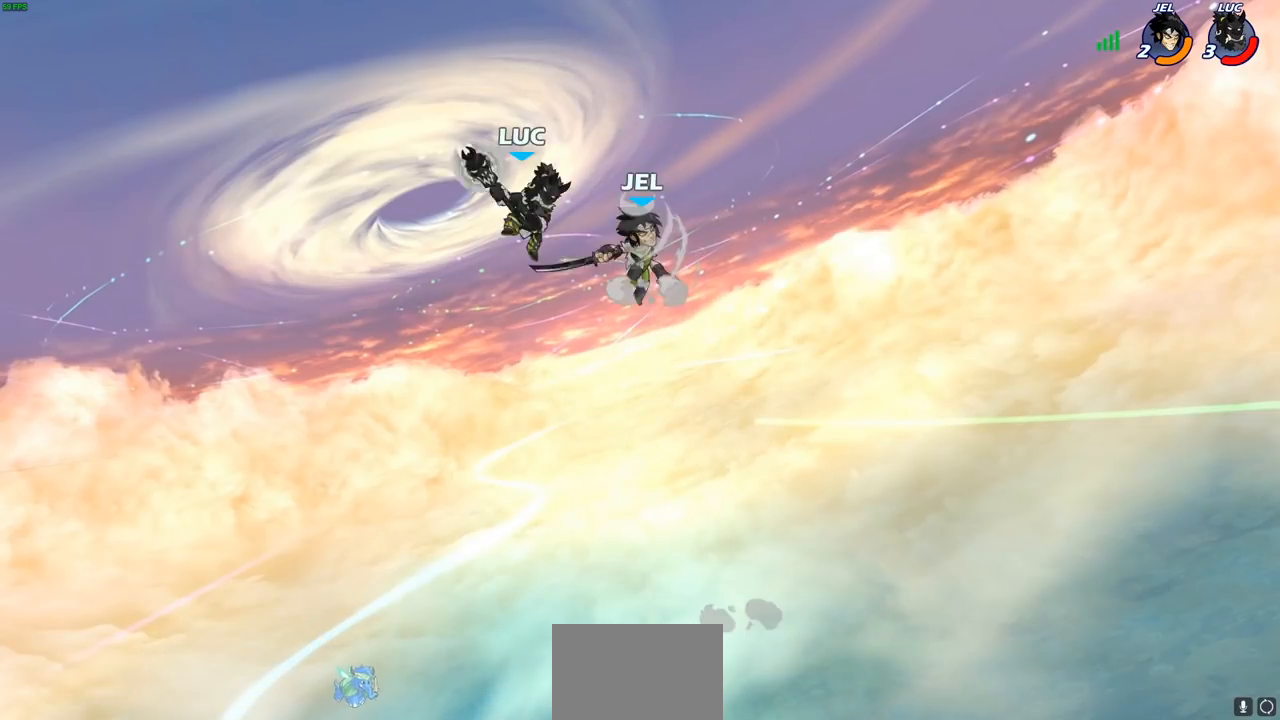
{"buttons": [], "left_stick": "center", "right_stick": "center", "events": [[183, "CIRCLE", "up"], [200, "left_stick", "center"]]}
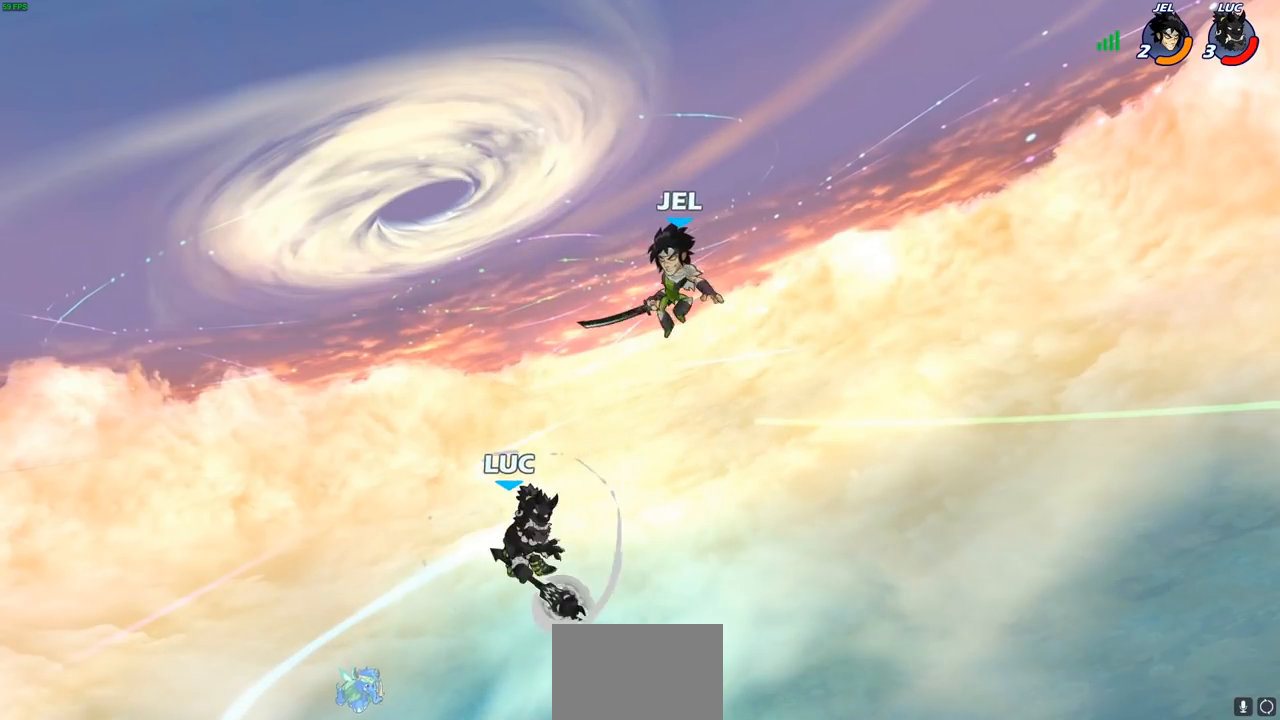
{"buttons": ["R2"], "left_stick": "center", "right_stick": "center", "events": [[250, "left_stick", "right"], [317, "left_stick", "center"], [350, "R2", "down"]]}
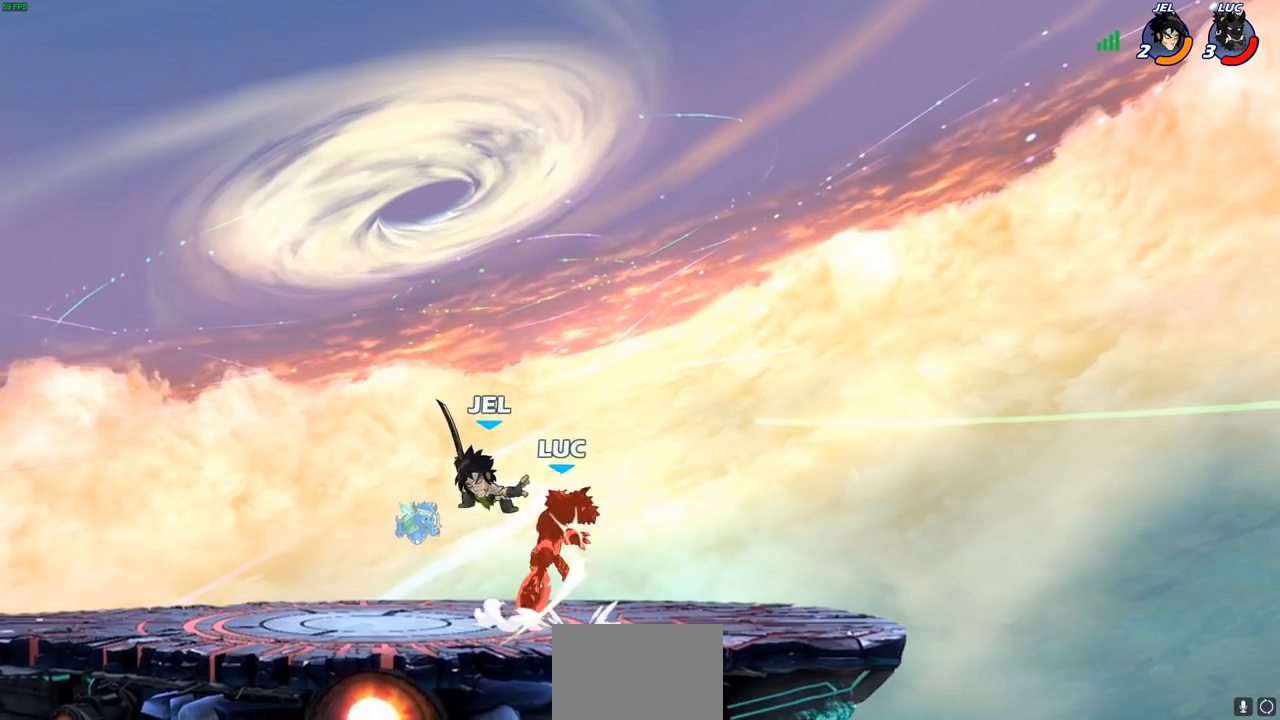
{"buttons": [], "left_stick": "down-left", "right_stick": "center", "events": [[133, "left_stick", "left"], [183, "R2", "up"], [200, "left_stick", "center"], [283, "left_stick", "down-left"]]}
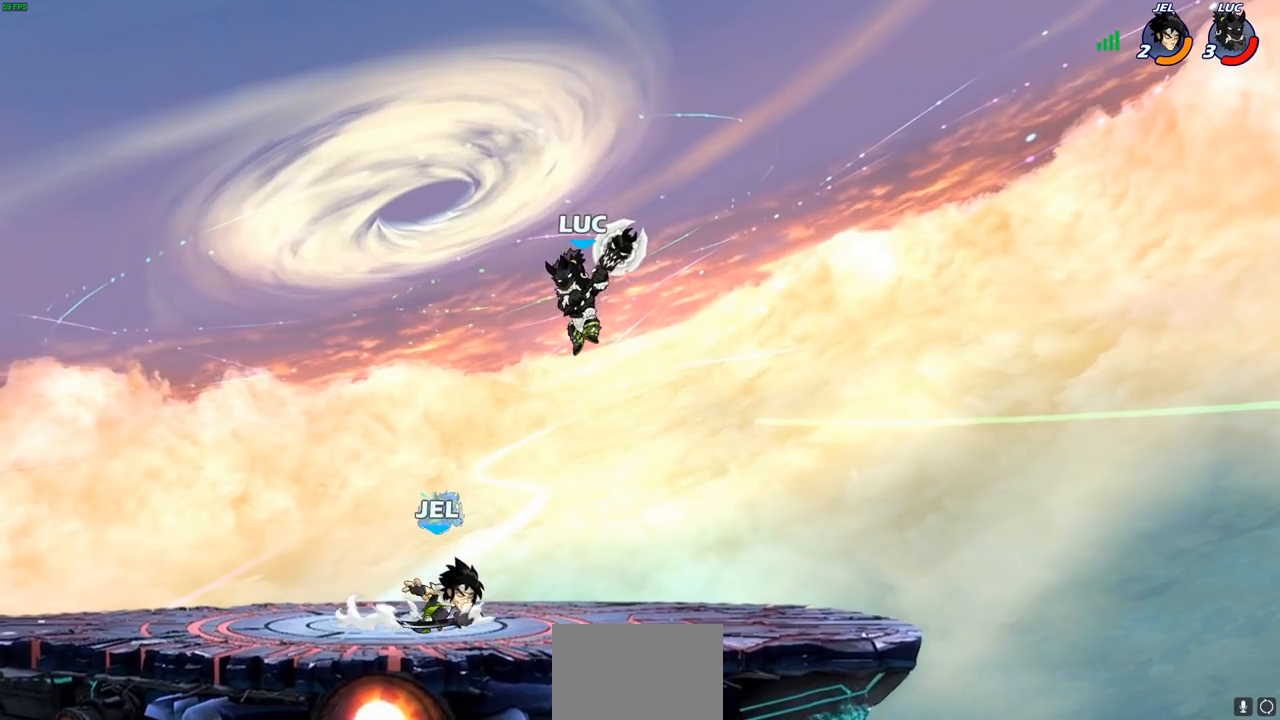
{"buttons": [], "left_stick": "right", "right_stick": "center", "events": [[150, "left_stick", "up-left"], [167, "R2", "down"], [200, "left_stick", "up"], [367, "left_stick", "right"], [417, "R2", "up"]]}
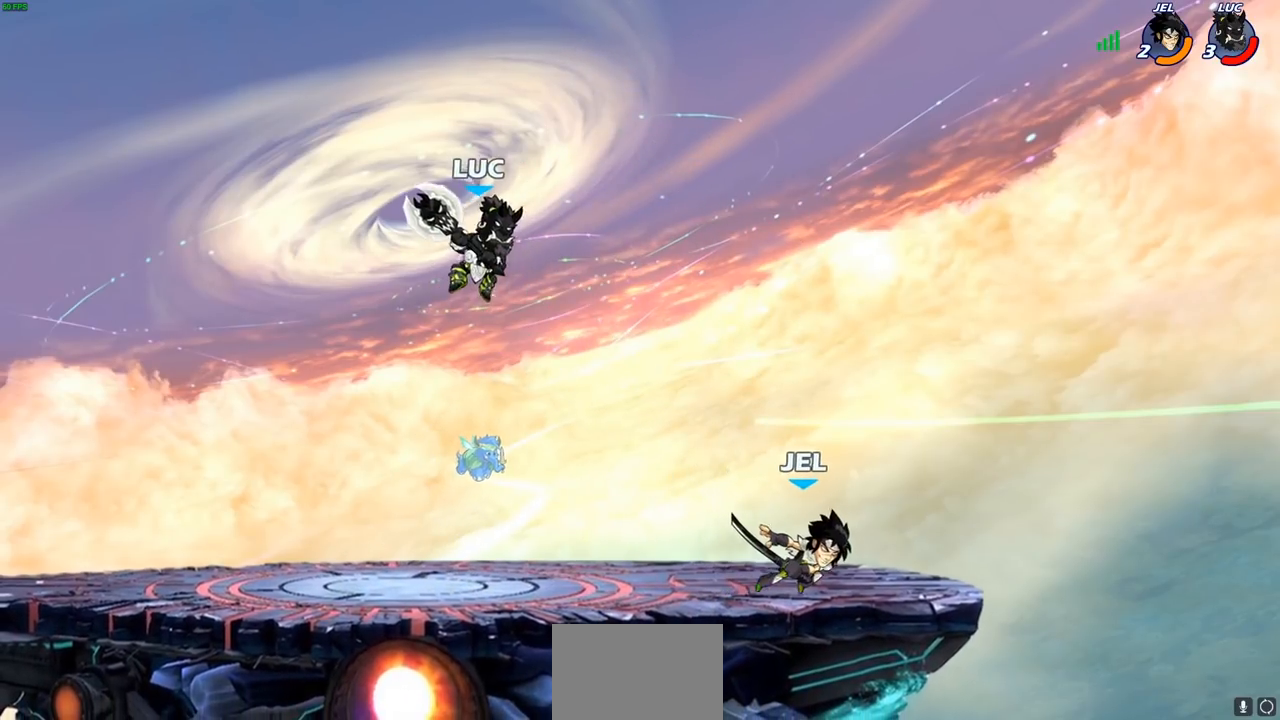
{"buttons": [], "left_stick": "down-left", "right_stick": "center", "events": [[183, "left_stick", "down"], [233, "left_stick", "left"], [367, "left_stick", "down-left"]]}
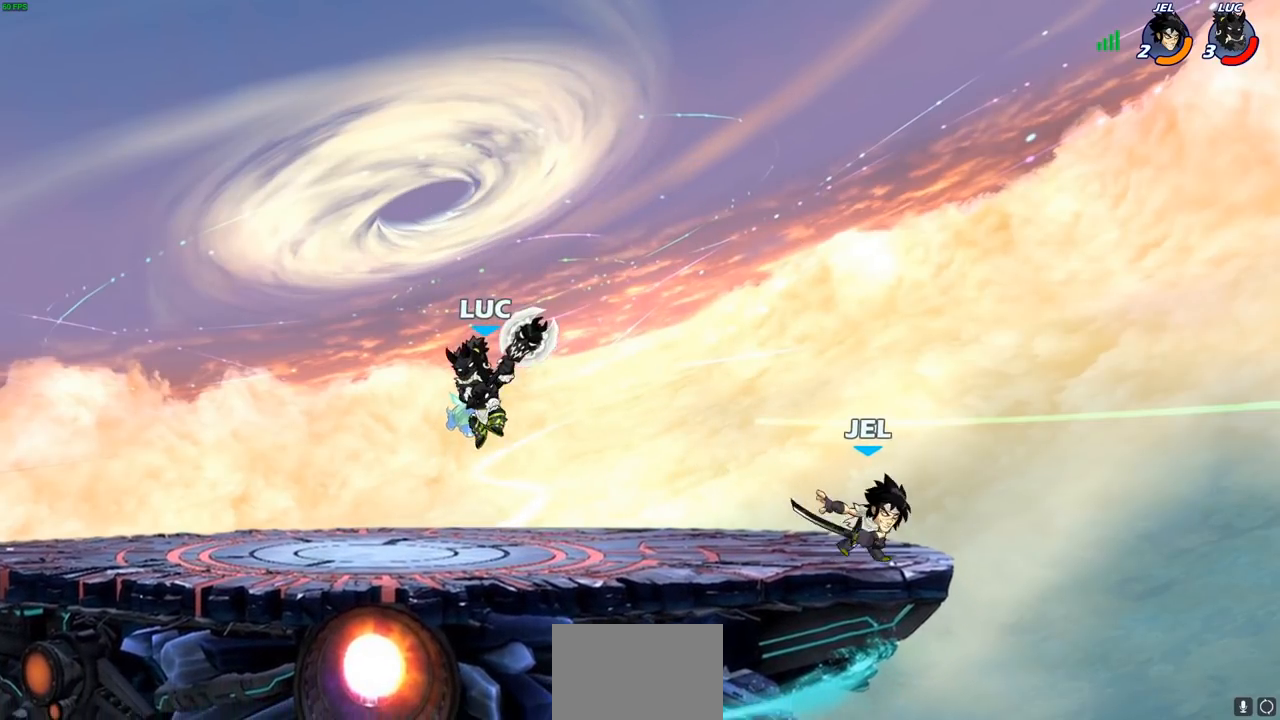
{"buttons": ["R2"], "left_stick": "right", "right_stick": "center", "events": [[117, "left_stick", "left"], [367, "left_stick", "right"], [467, "R2", "down"]]}
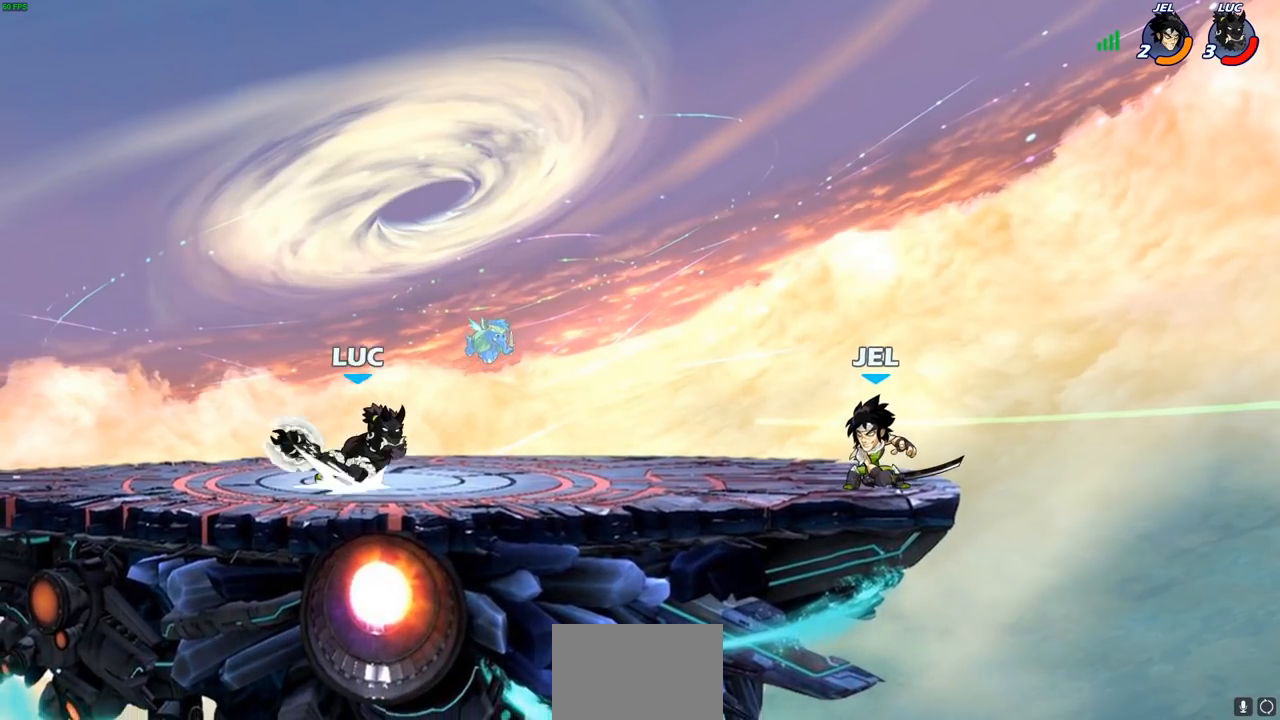
{"buttons": ["CIRCLE"], "left_stick": "right", "right_stick": "center", "events": [[67, "CIRCLE", "down"], [83, "R2", "up"]]}
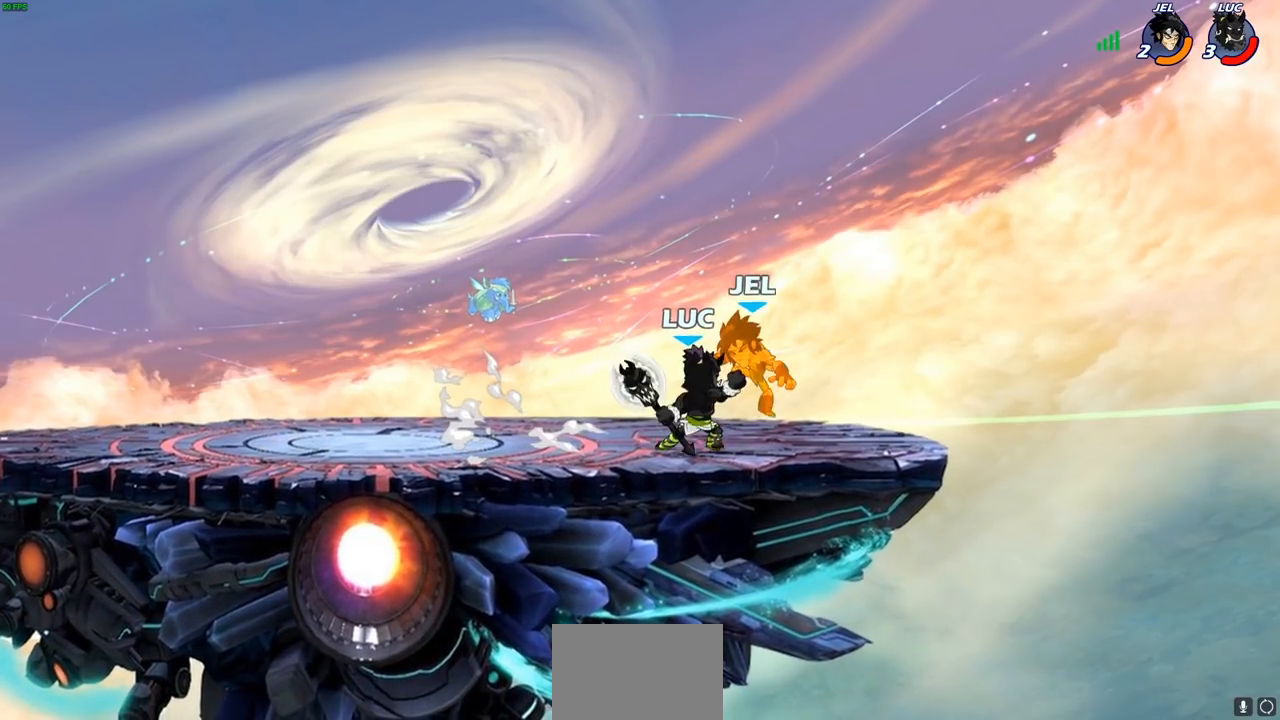
{"buttons": [], "left_stick": "center", "right_stick": "center", "events": [[167, "left_stick", "center"], [283, "CIRCLE", "up"]]}
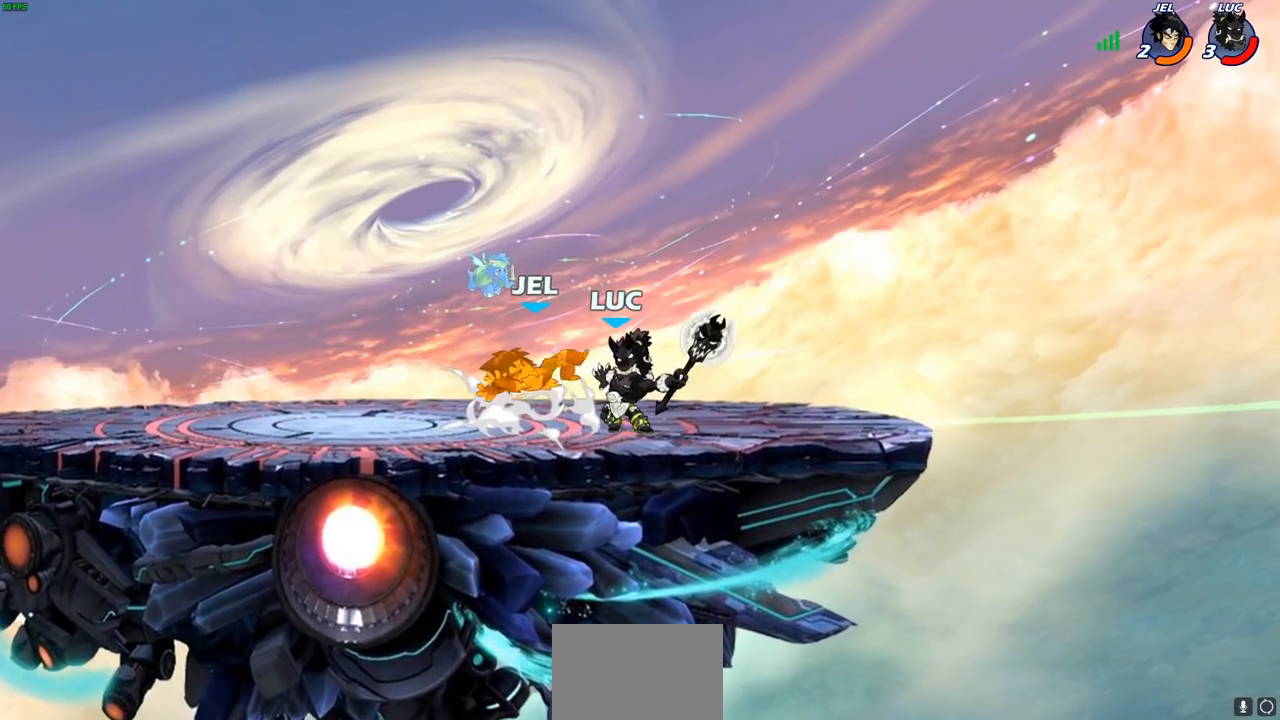
{"buttons": ["R2"], "left_stick": "left", "right_stick": "center", "events": [[283, "left_stick", "left"], [483, "R2", "down"]]}
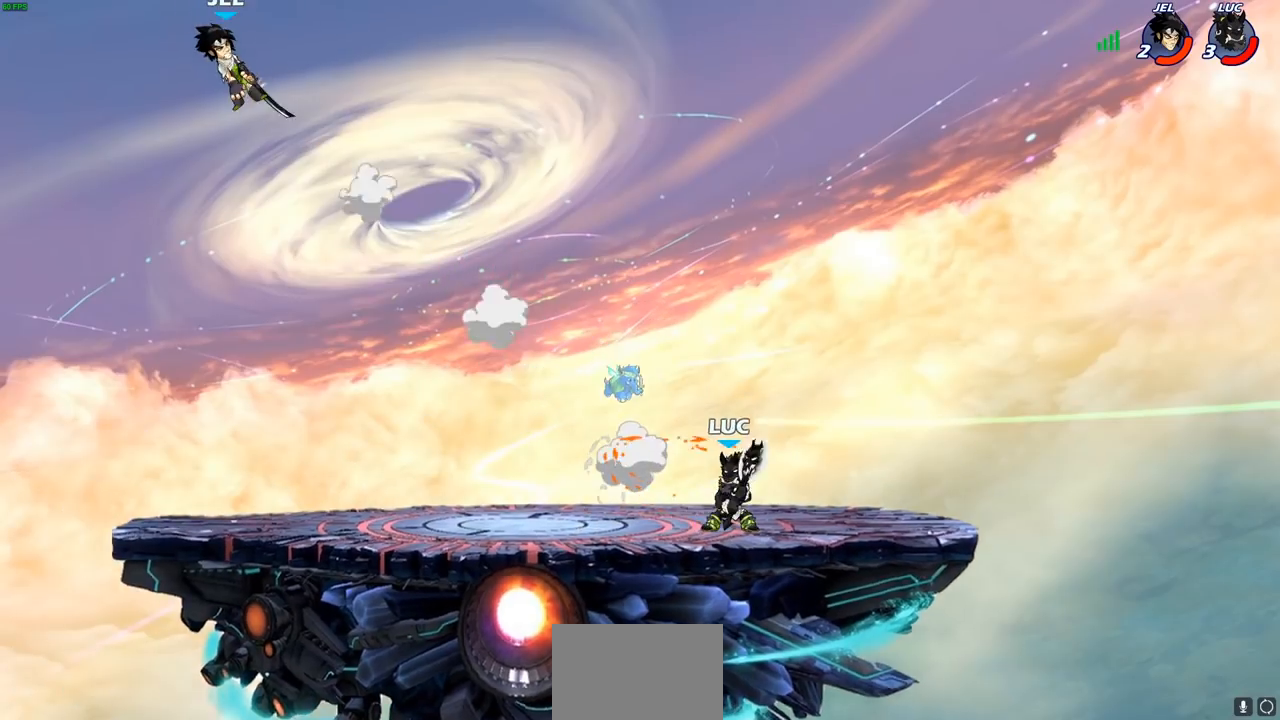
{"buttons": [], "left_stick": "left", "right_stick": "center", "events": [[183, "R2", "up"]]}
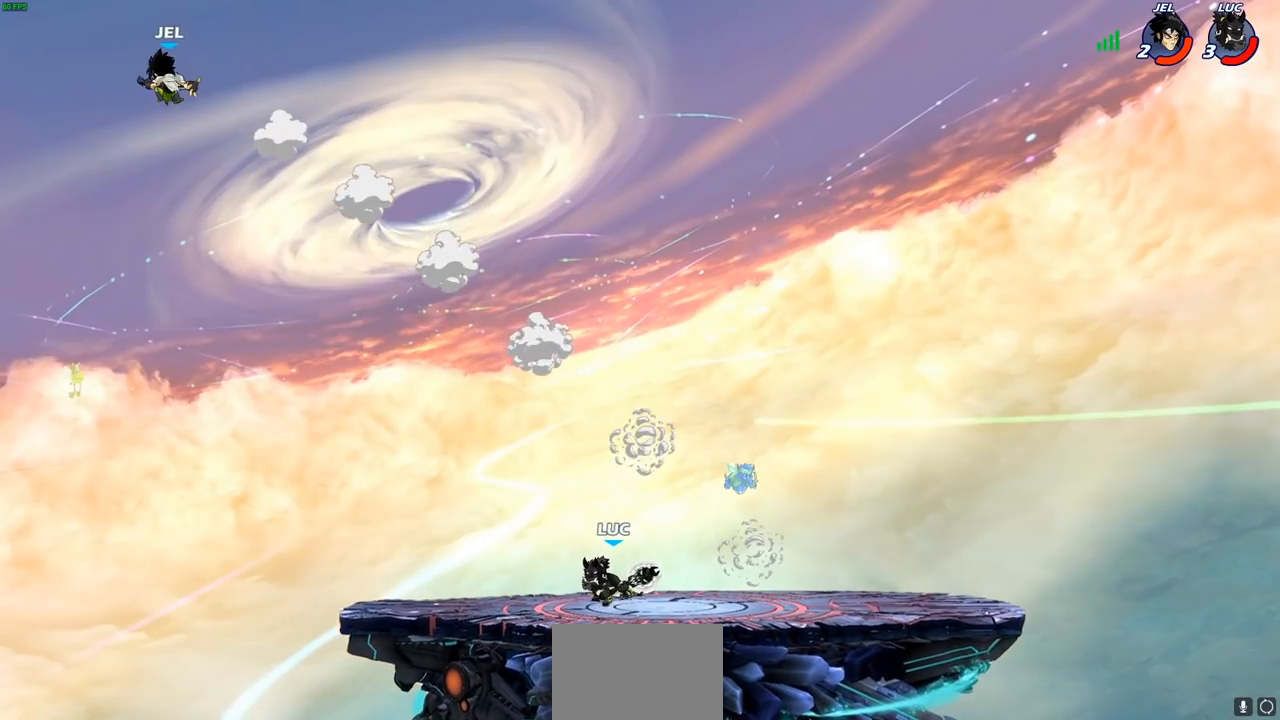
{"buttons": ["CROSS"], "left_stick": "right", "right_stick": "center", "events": [[250, "CROSS", "down"], [300, "left_stick", "up"], [383, "left_stick", "right"], [417, "CROSS", "up"], [483, "CROSS", "down"]]}
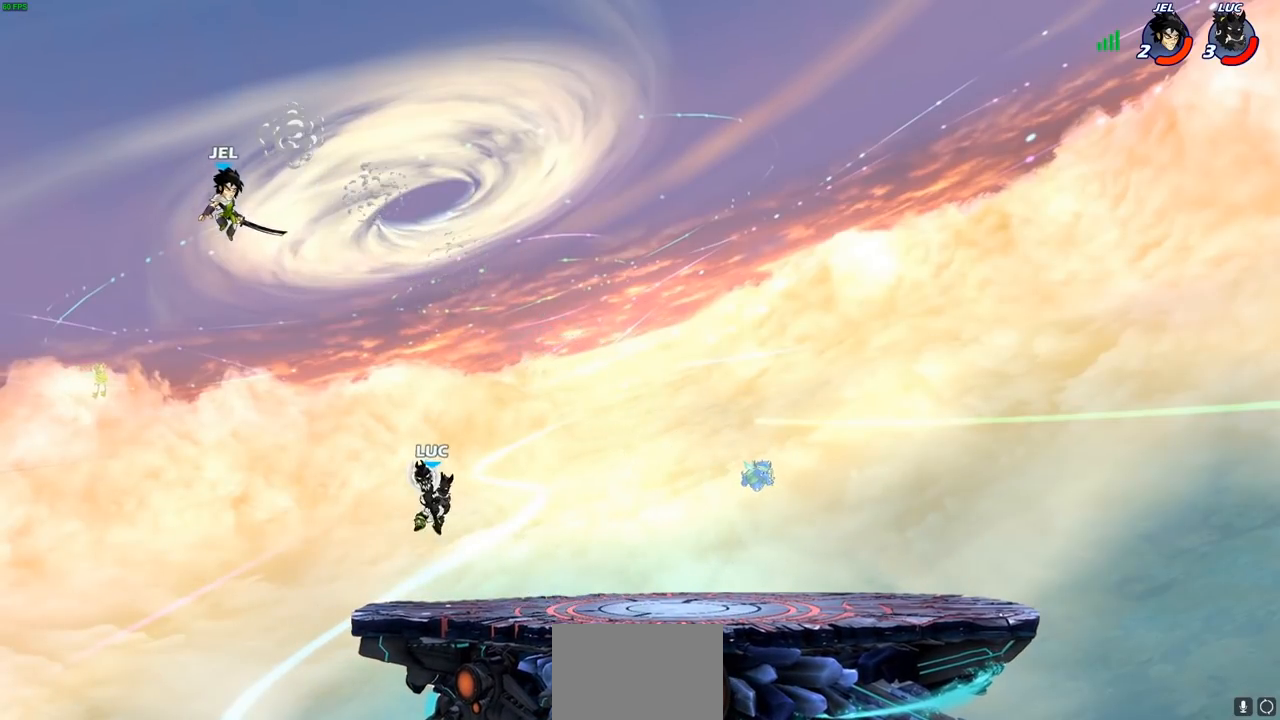
{"buttons": [], "left_stick": "up-left", "right_stick": "center", "events": [[150, "CROSS", "up"], [217, "left_stick", "center"], [267, "R2", "down"], [283, "CIRCLE", "down"], [433, "CIRCLE", "up"], [450, "R2", "up"], [500, "left_stick", "up-left"]]}
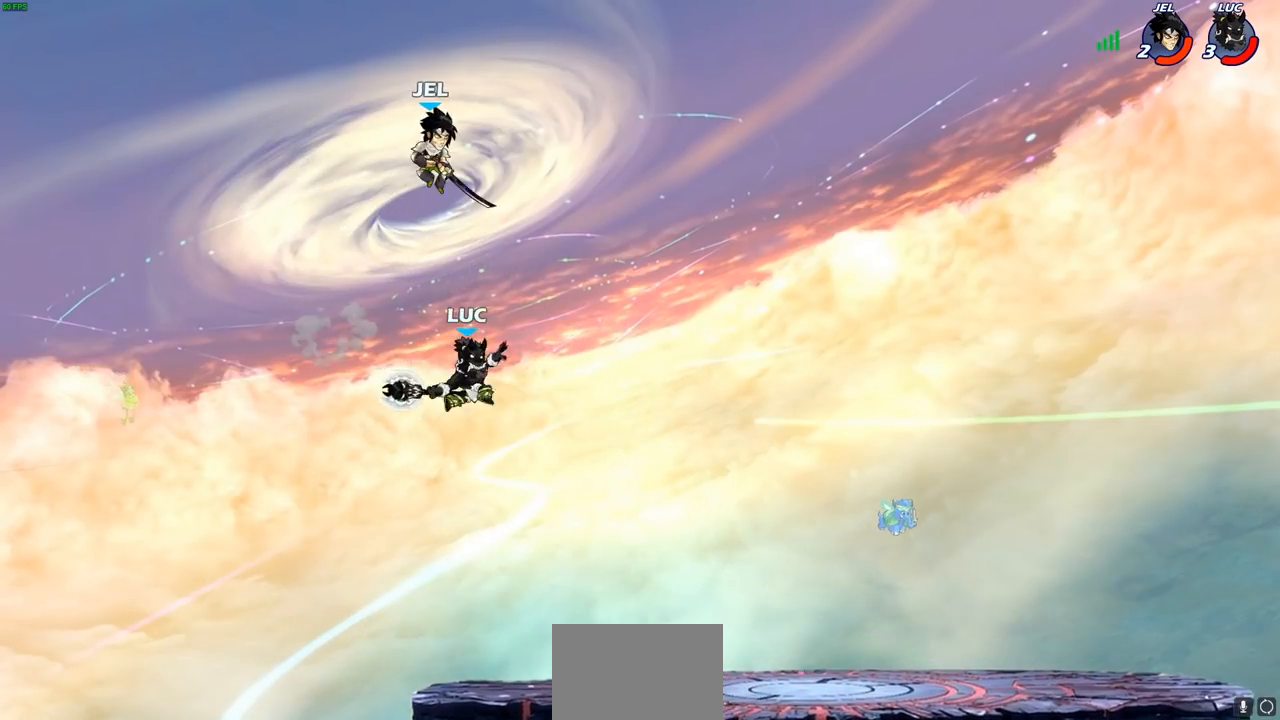
{"buttons": [], "left_stick": "up-left", "right_stick": "center", "events": [[17, "left_stick", "left"], [500, "left_stick", "up-left"]]}
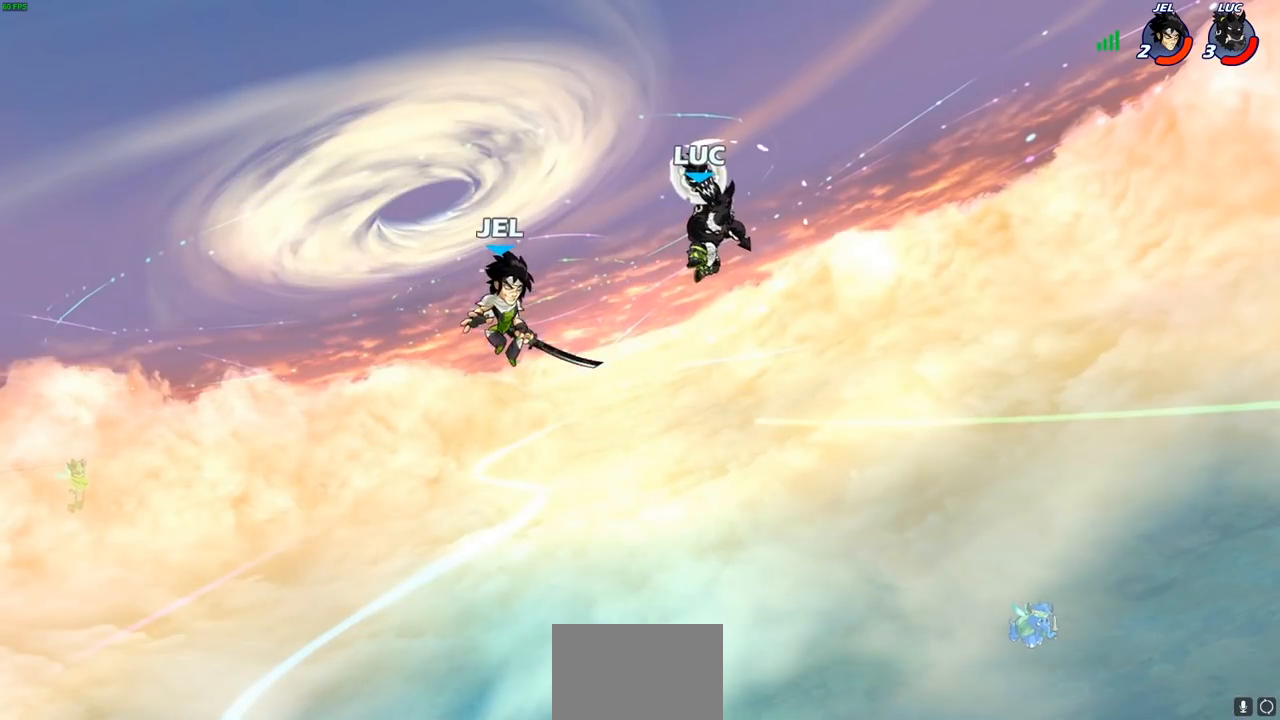
{"buttons": [], "left_stick": "down-right", "right_stick": "center", "events": [[17, "left_stick", "left"], [33, "left_stick", "right"], [117, "CROSS", "down"], [267, "CROSS", "up"], [350, "left_stick", "down-right"]]}
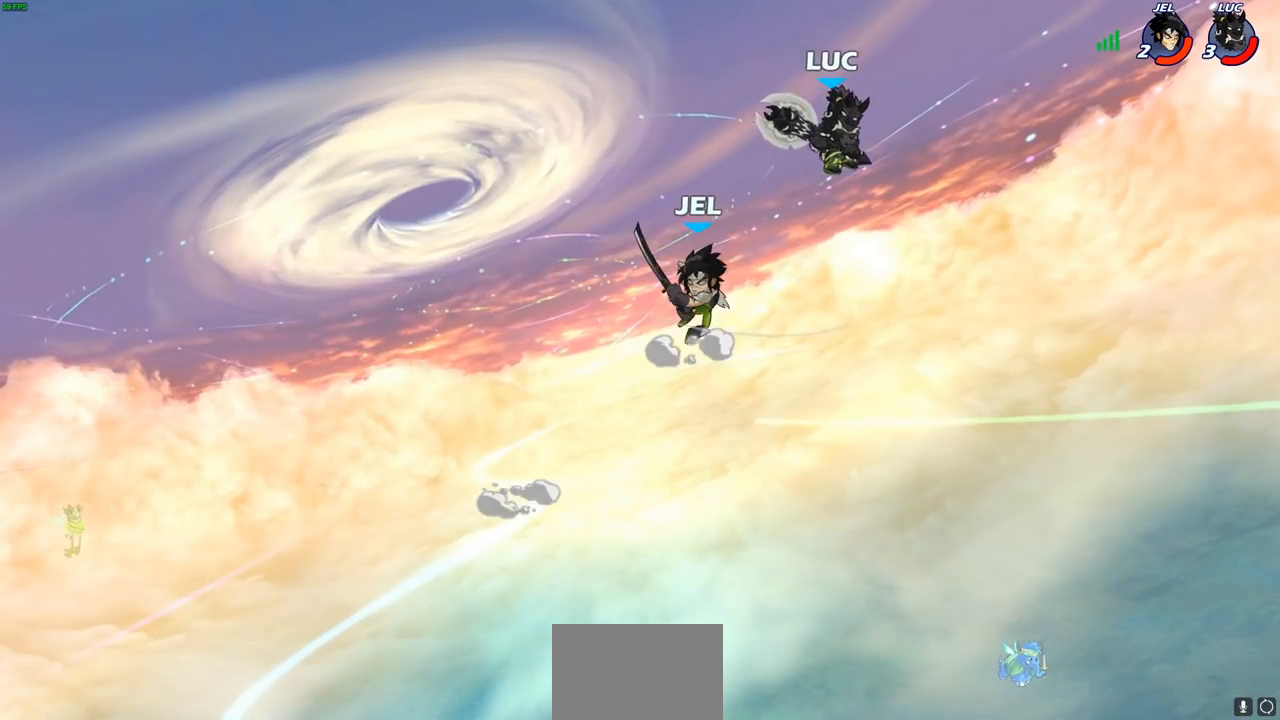
{"buttons": [], "left_stick": "center", "right_stick": "center", "events": [[33, "left_stick", "down-left"], [100, "CIRCLE", "down"], [333, "L3", "down"], [400, "CIRCLE", "up"], [400, "L3", "up"], [467, "left_stick", "center"]]}
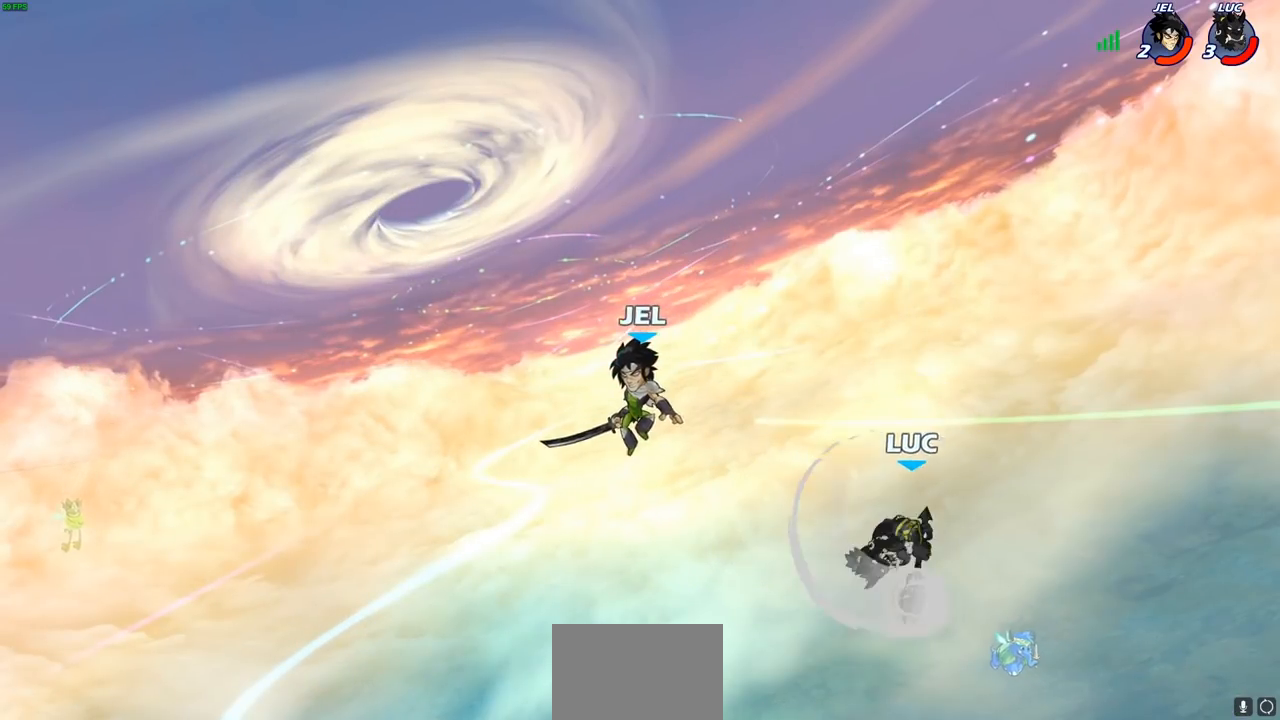
{"buttons": [], "left_stick": "up", "right_stick": "center", "events": [[350, "left_stick", "up"]]}
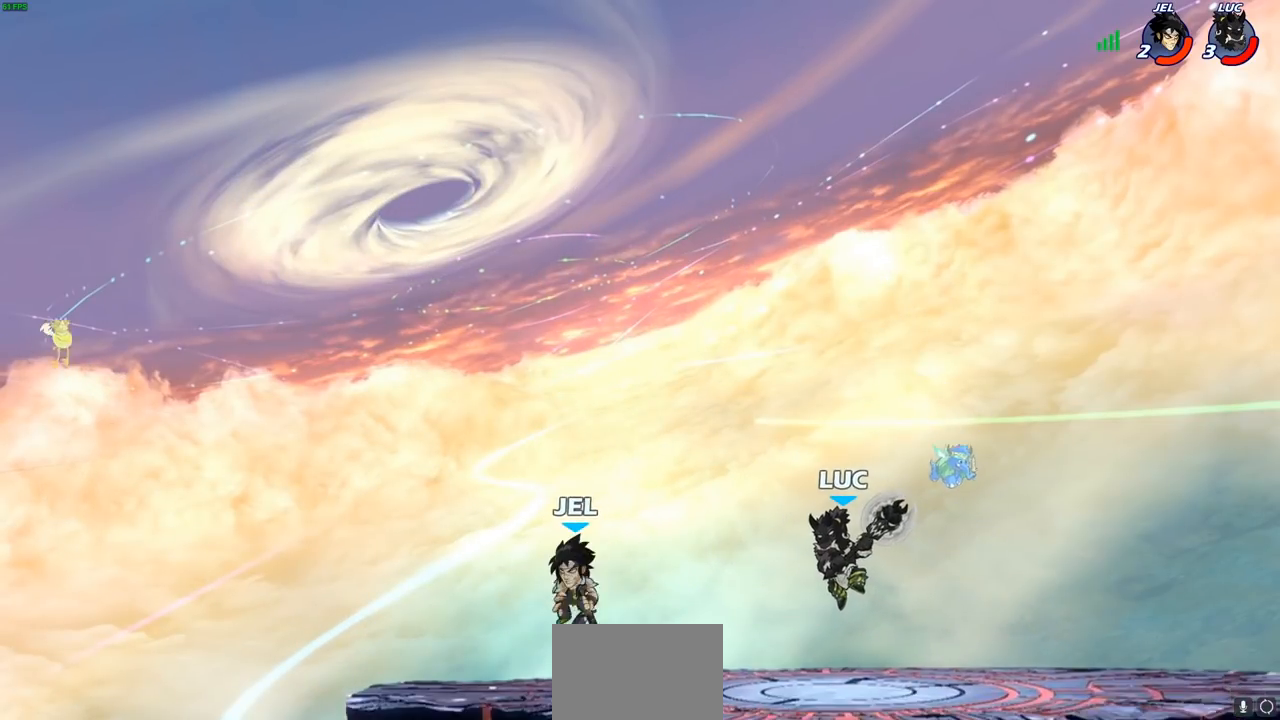
{"buttons": [], "left_stick": "left", "right_stick": "center", "events": [[50, "R2", "down"], [317, "R2", "up"], [317, "left_stick", "up-left"], [467, "left_stick", "left"]]}
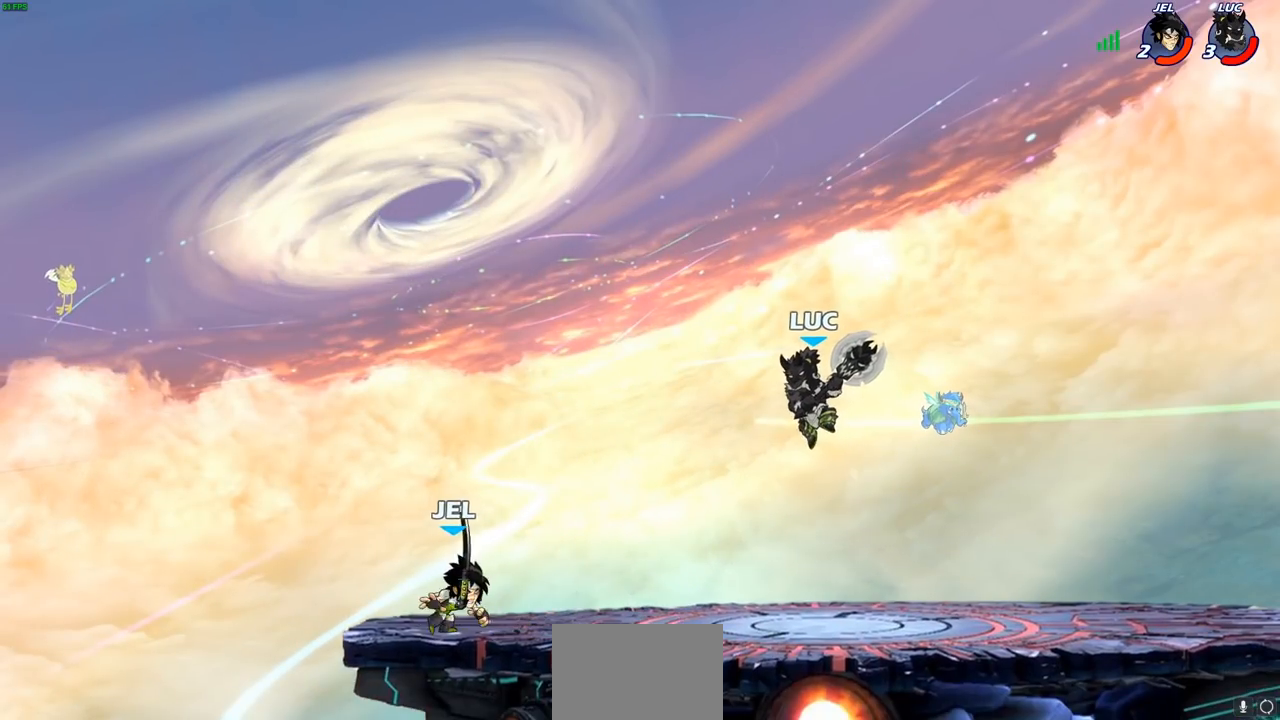
{"buttons": [], "left_stick": "left", "right_stick": "center", "events": [[283, "CROSS", "down"], [467, "CROSS", "up"]]}
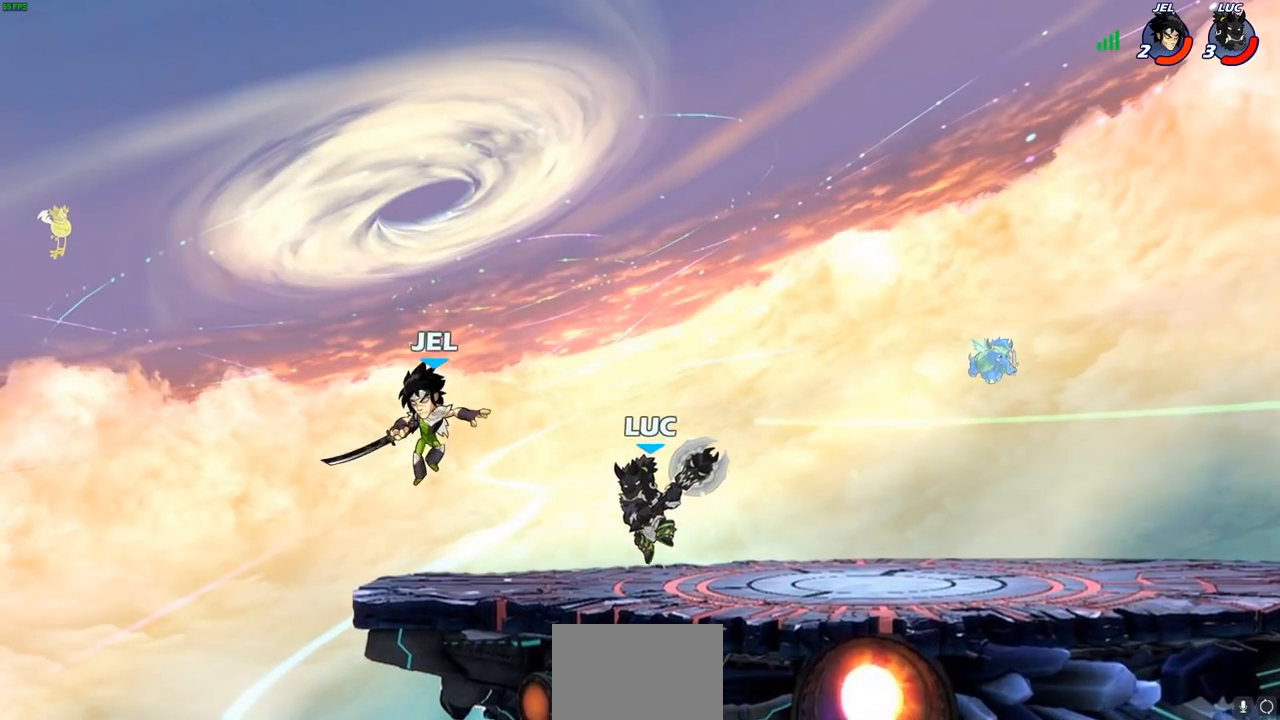
{"buttons": ["SQUARE"], "left_stick": "left", "right_stick": "center", "events": [[50, "left_stick", "right"], [217, "R2", "down"], [250, "R1", "down"], [417, "R1", "up"], [417, "R2", "up"], [433, "left_stick", "left"], [467, "SQUARE", "down"]]}
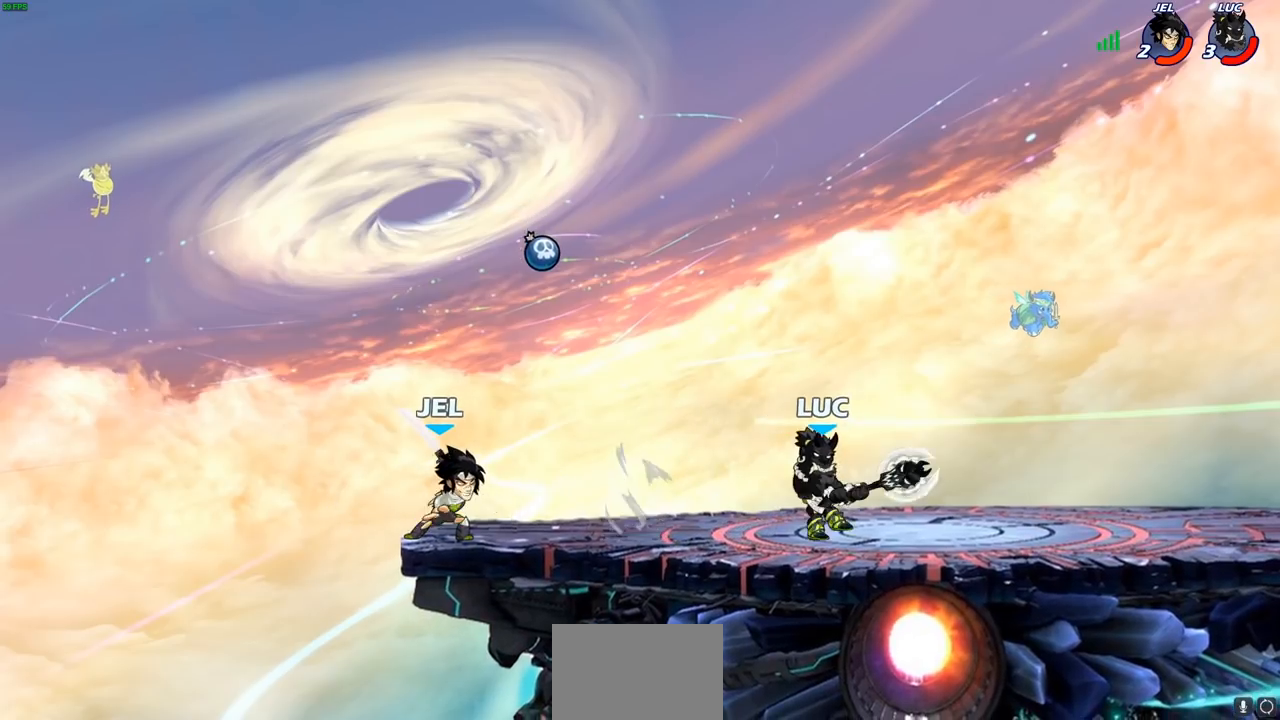
{"buttons": [], "left_stick": "center", "right_stick": "center", "events": [[117, "SQUARE", "up"], [267, "left_stick", "center"]]}
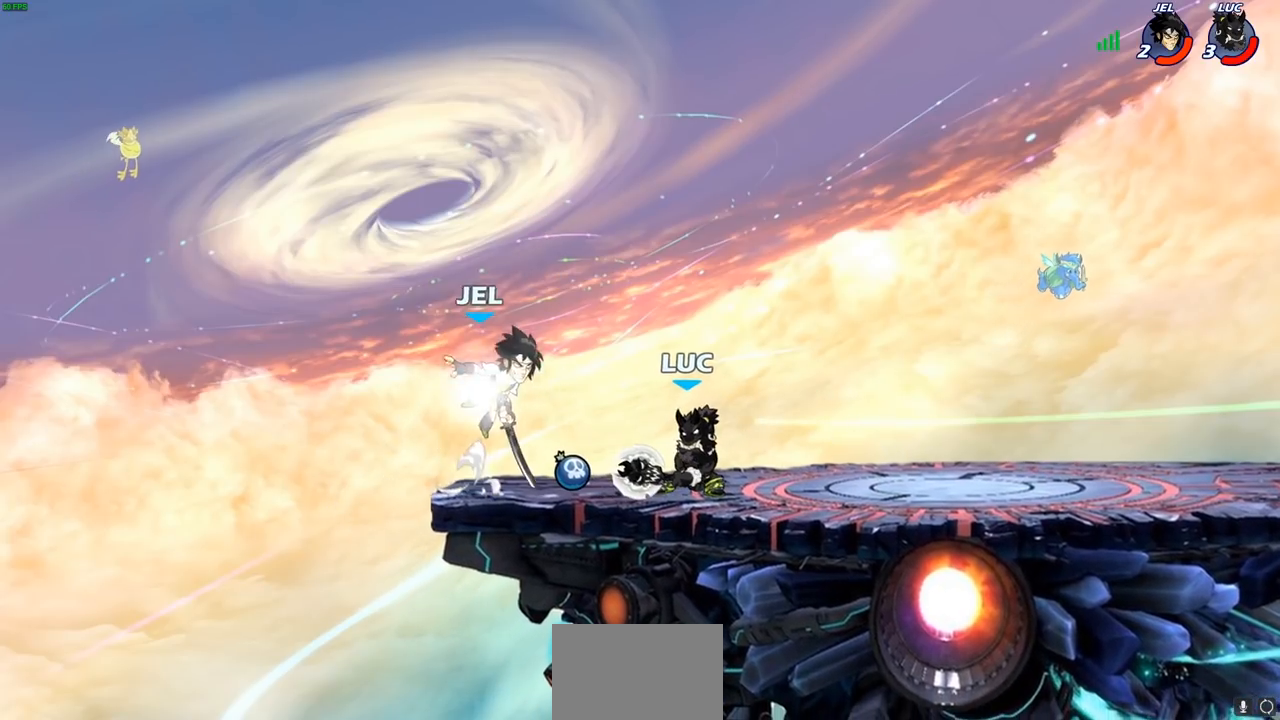
{"buttons": [], "left_stick": "right", "right_stick": "center", "events": [[83, "CROSS", "down"], [100, "left_stick", "left"], [133, "SQUARE", "down"], [150, "CROSS", "up"], [183, "SQUARE", "up"], [217, "left_stick", "center"], [300, "left_stick", "right"]]}
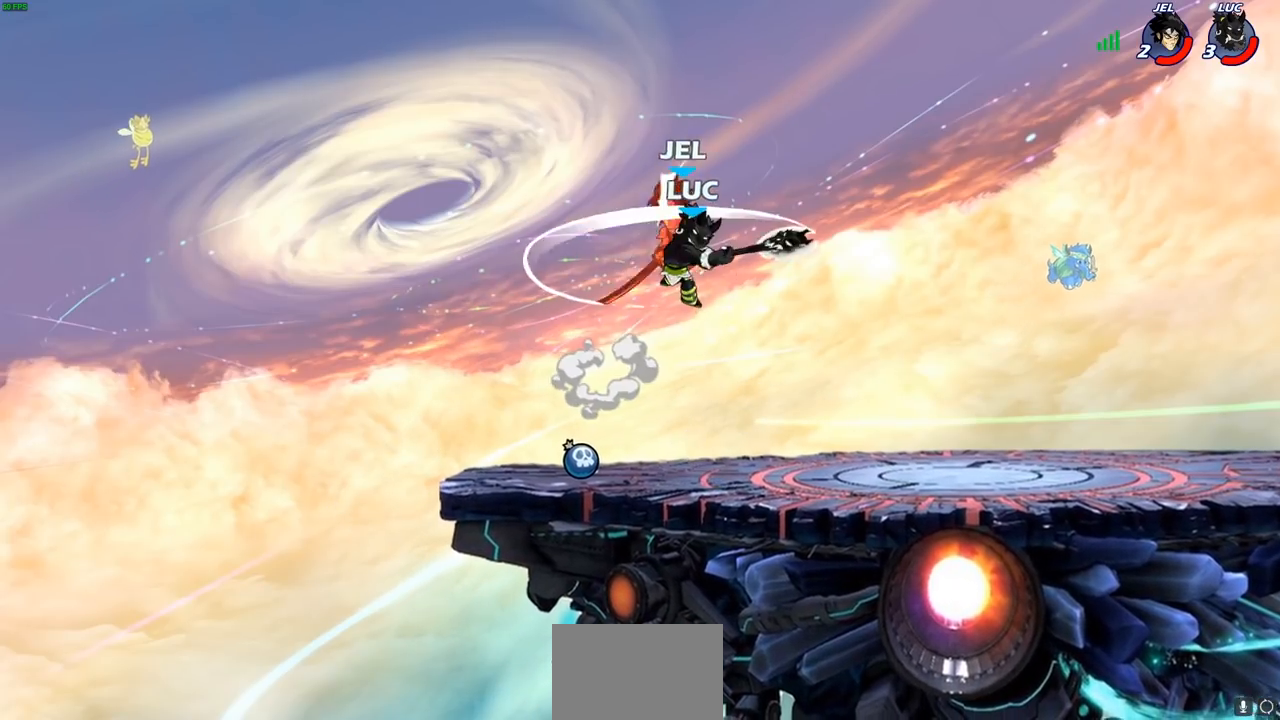
{"buttons": [], "left_stick": "left", "right_stick": "center", "events": [[383, "left_stick", "down"], [467, "left_stick", "left"]]}
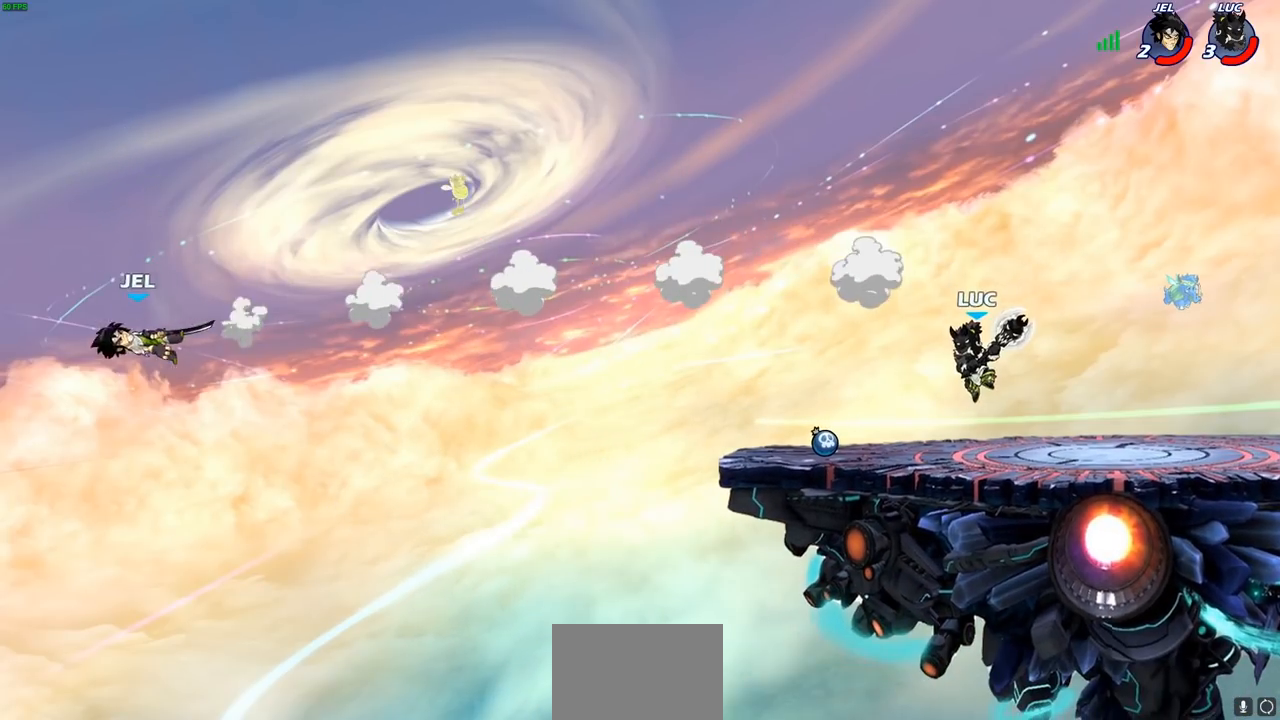
{"buttons": [], "left_stick": "up-right", "right_stick": "center", "events": [[67, "left_stick", "up-right"], [150, "left_stick", "up-left"], [233, "left_stick", "up-right"], [317, "left_stick", "up-left"], [383, "left_stick", "right"], [433, "left_stick", "left"], [500, "left_stick", "up-right"]]}
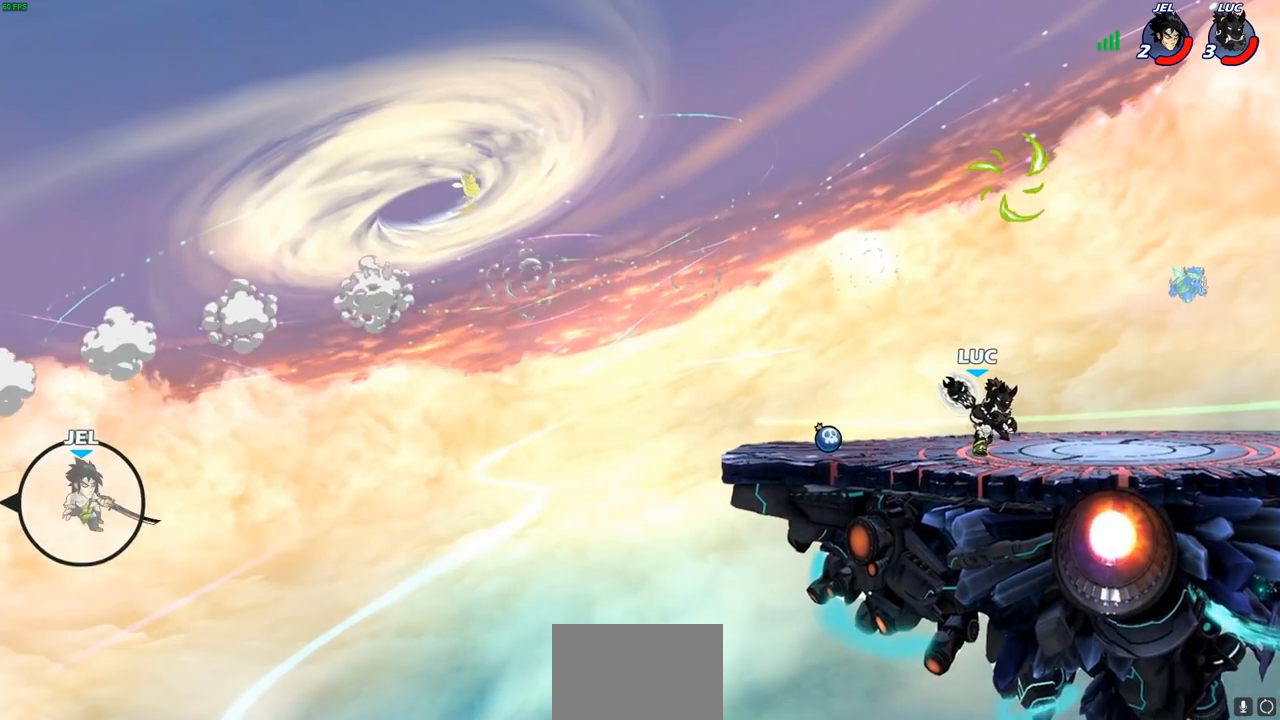
{"buttons": [], "left_stick": "up-left", "right_stick": "center", "events": [[67, "left_stick", "left"], [183, "left_stick", "up-left"], [267, "left_stick", "right"], [333, "left_stick", "up-left"]]}